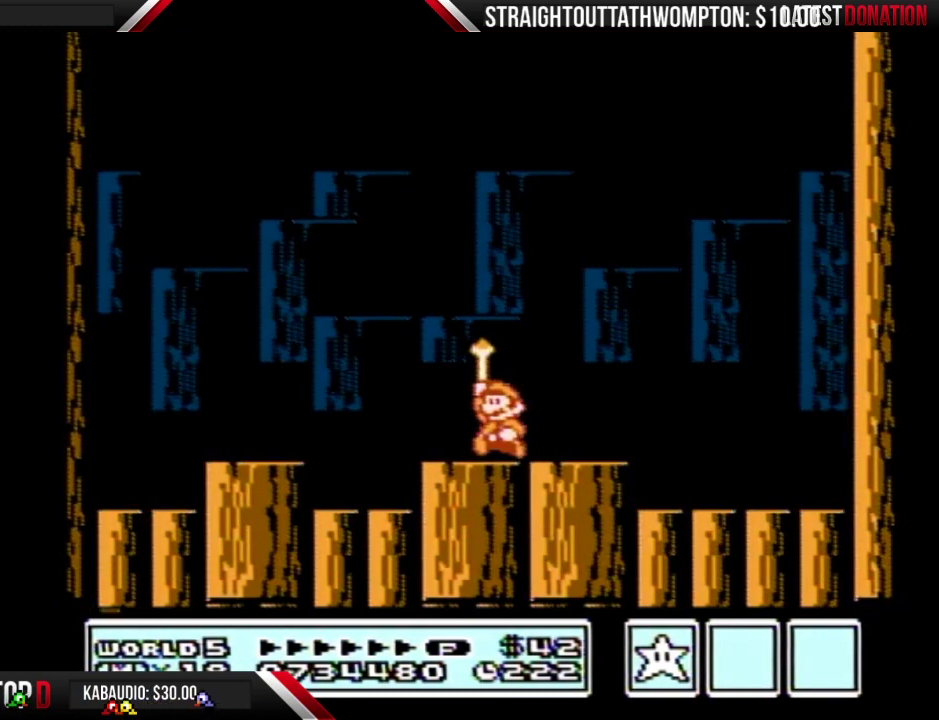
Gameplay with a controller (Nintendo layout); each line is a JSON object with the inputs held at the frame after it. "events" lists button and stick changes between this image and that frame as [ms after this image, input, new state], when the widget could be followed in between. Not read: L3 R3.
{"buttons": [], "events": []}
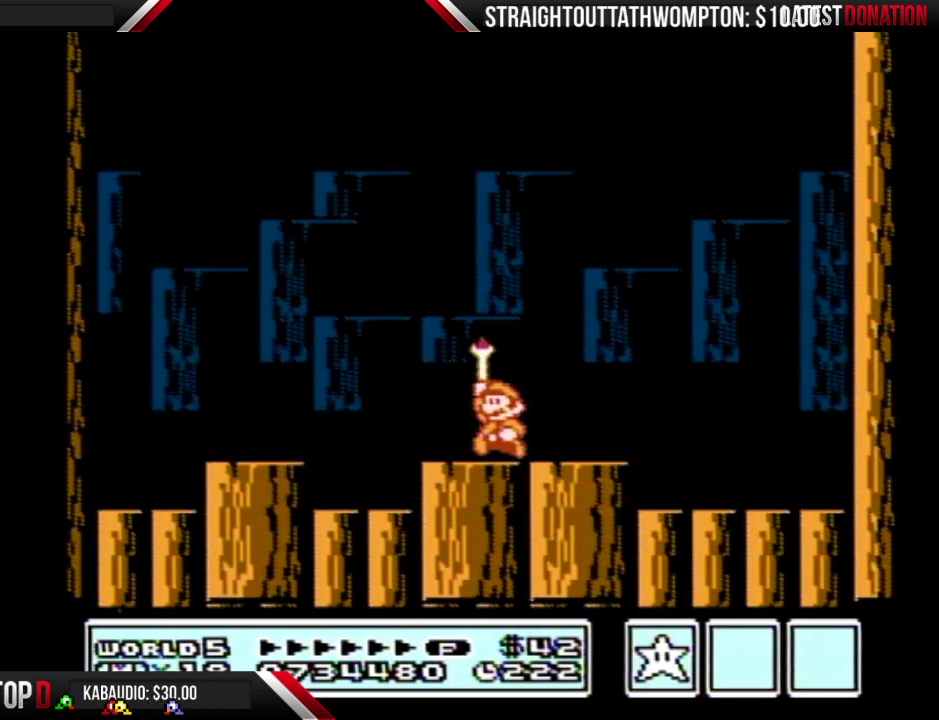
{"buttons": [], "events": []}
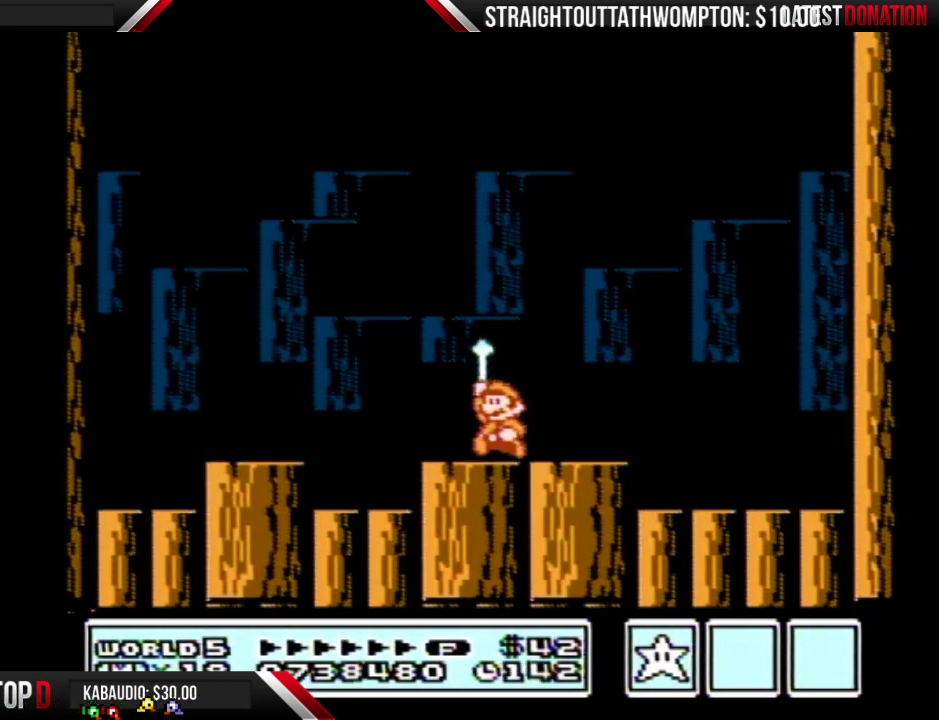
{"buttons": [], "events": [[333, "A", "down"], [433, "A", "up"]]}
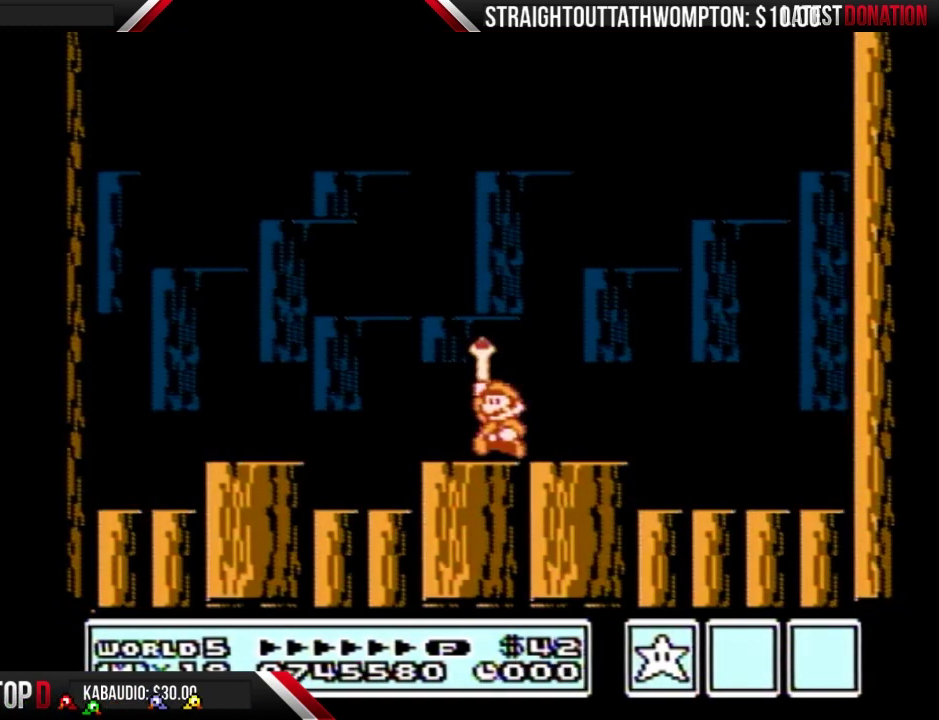
{"buttons": ["A"], "events": [[133, "A", "down"], [267, "A", "up"], [333, "A", "down"], [400, "A", "up"], [500, "A", "down"]]}
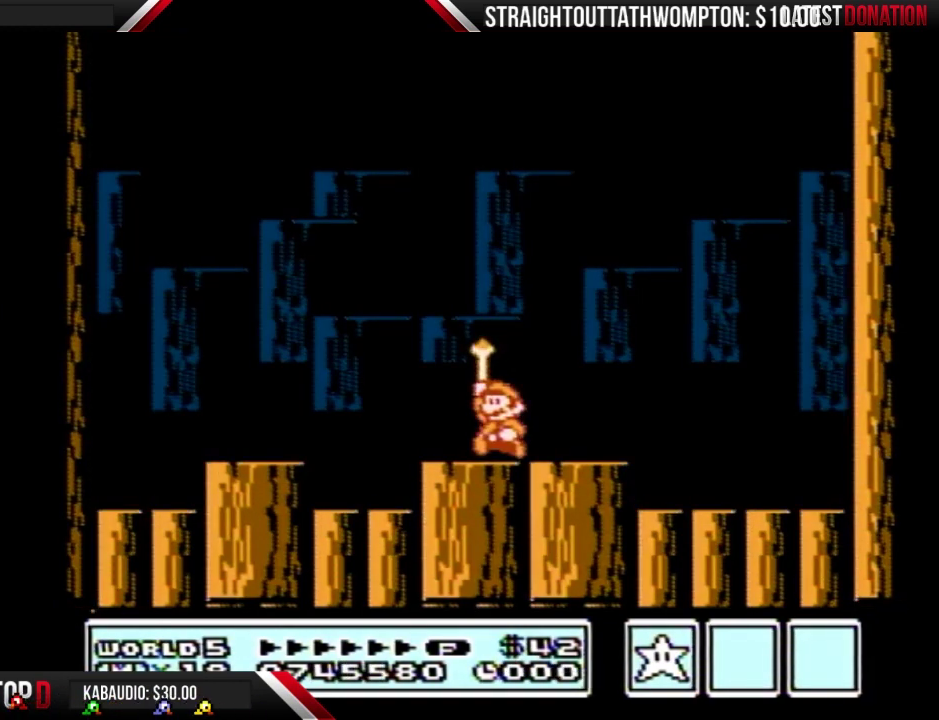
{"buttons": [], "events": [[67, "A", "up"], [133, "A", "down"], [333, "A", "up"]]}
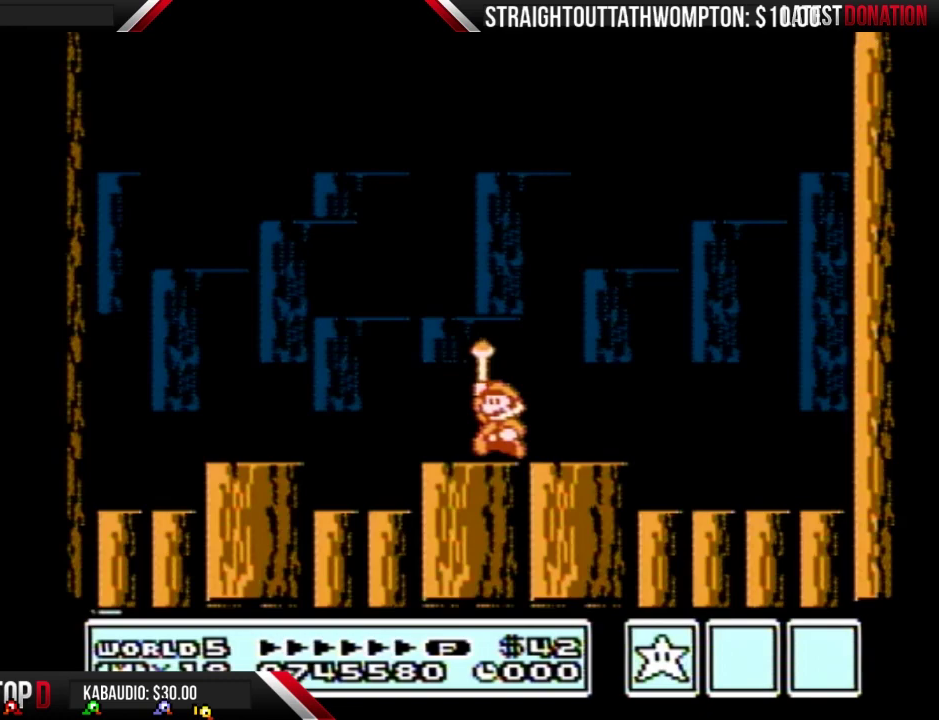
{"buttons": ["A"], "events": [[467, "A", "down"]]}
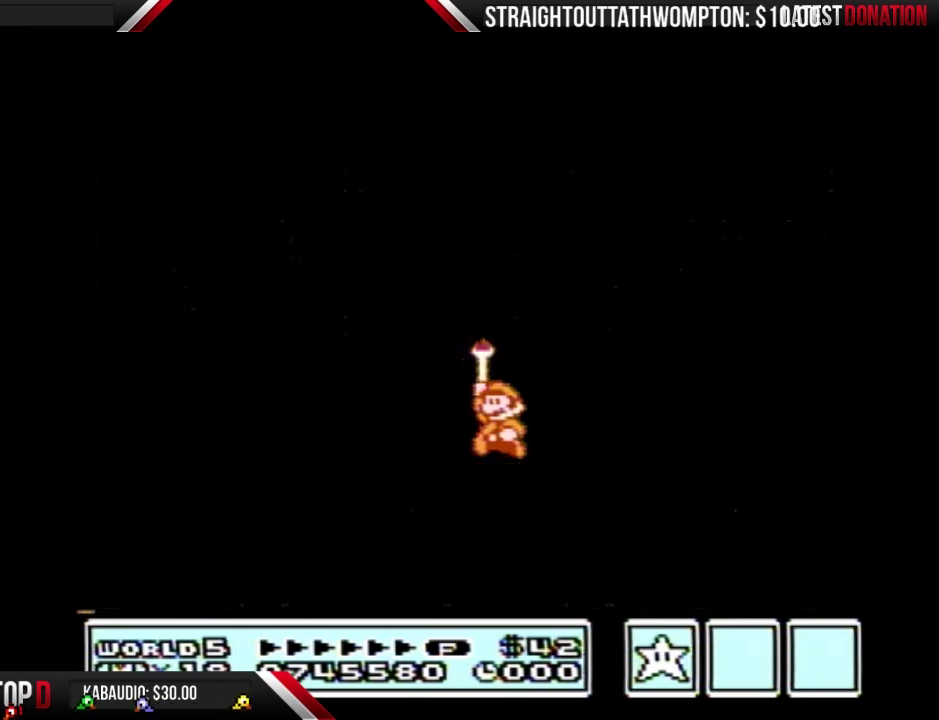
{"buttons": [], "events": [[33, "A", "up"], [267, "A", "down"], [333, "A", "up"], [433, "A", "down"], [500, "A", "up"]]}
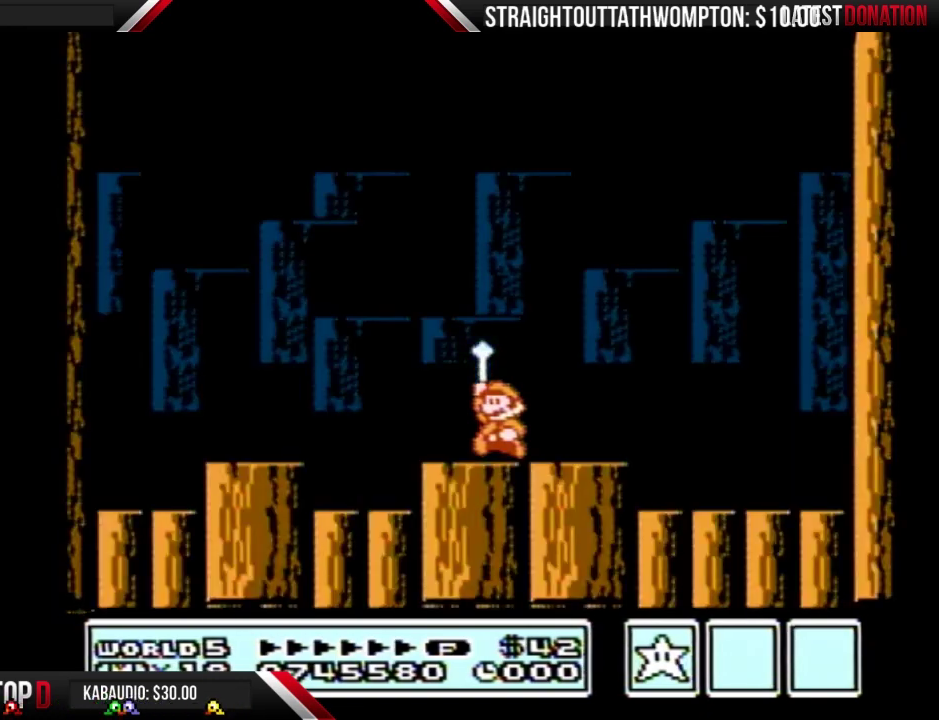
{"buttons": ["A"], "events": [[67, "A", "down"], [300, "A", "up"], [367, "A", "down"]]}
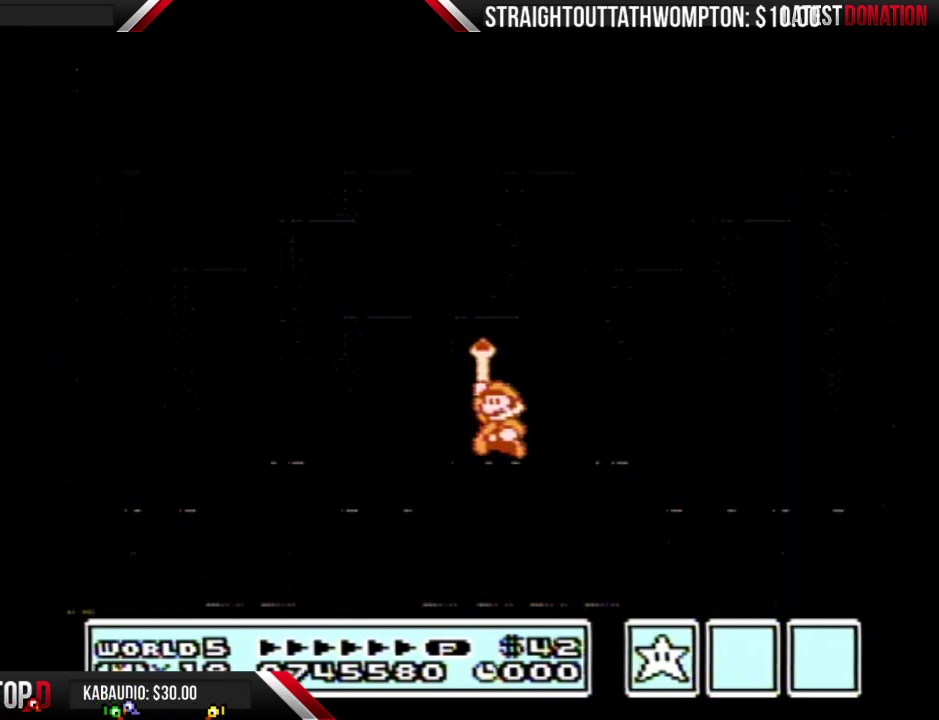
{"buttons": [], "events": [[133, "A", "up"]]}
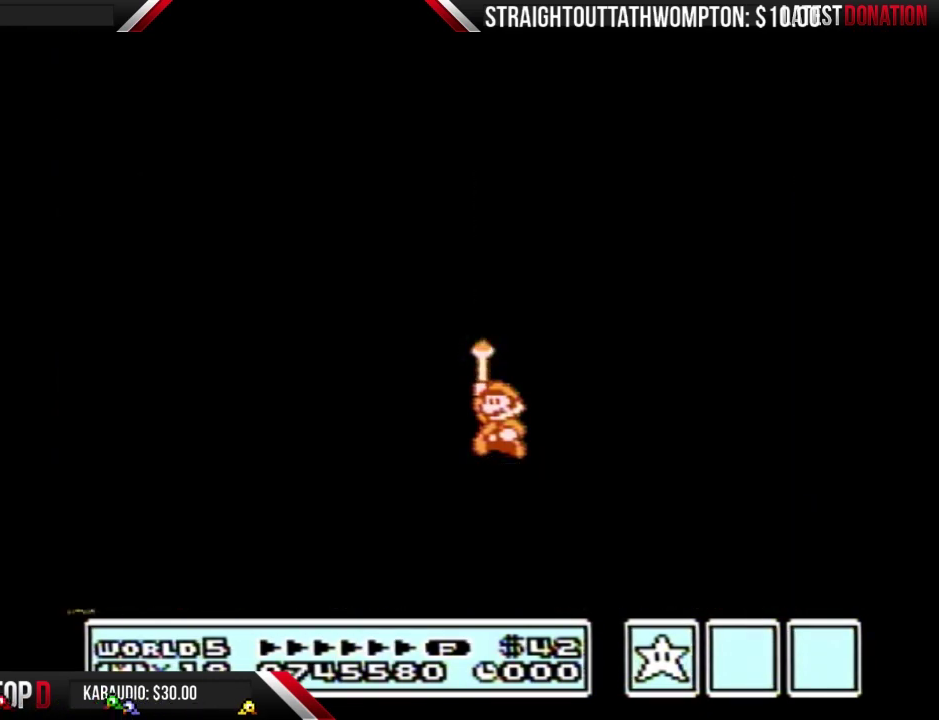
{"buttons": [], "events": [[433, "A", "down"], [500, "A", "up"]]}
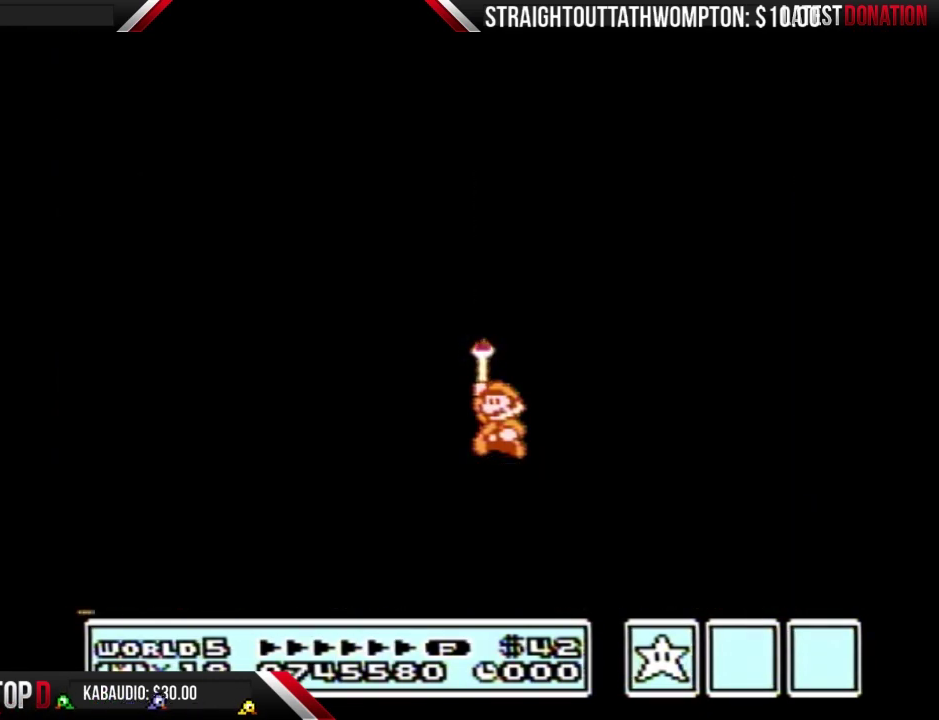
{"buttons": ["A"], "events": [[500, "A", "down"]]}
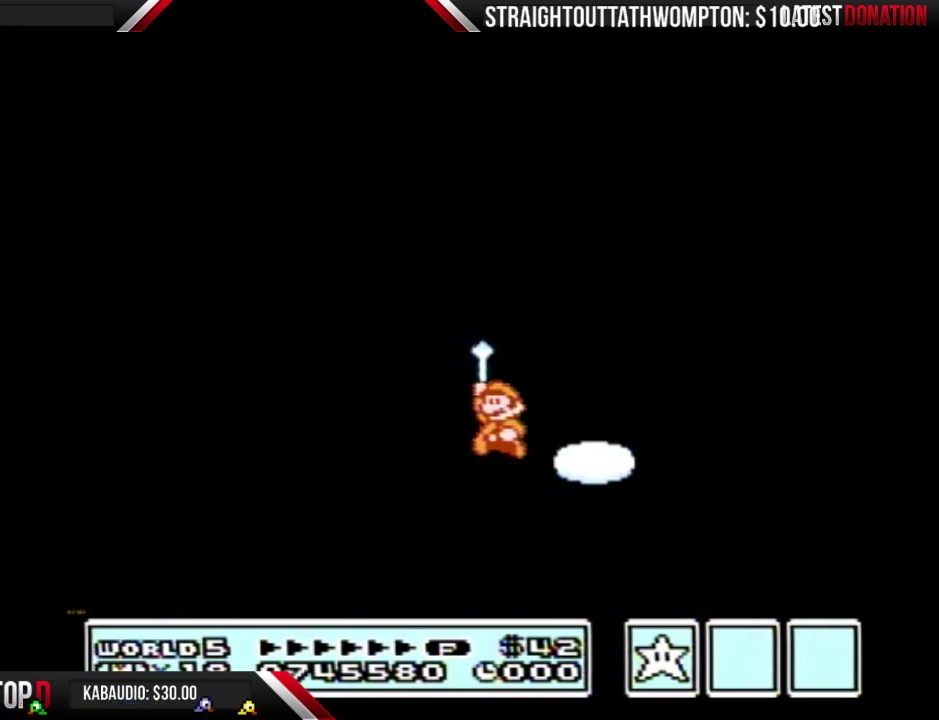
{"buttons": ["A"], "events": [[233, "A", "up"], [300, "A", "down"], [367, "A", "up"], [467, "A", "down"]]}
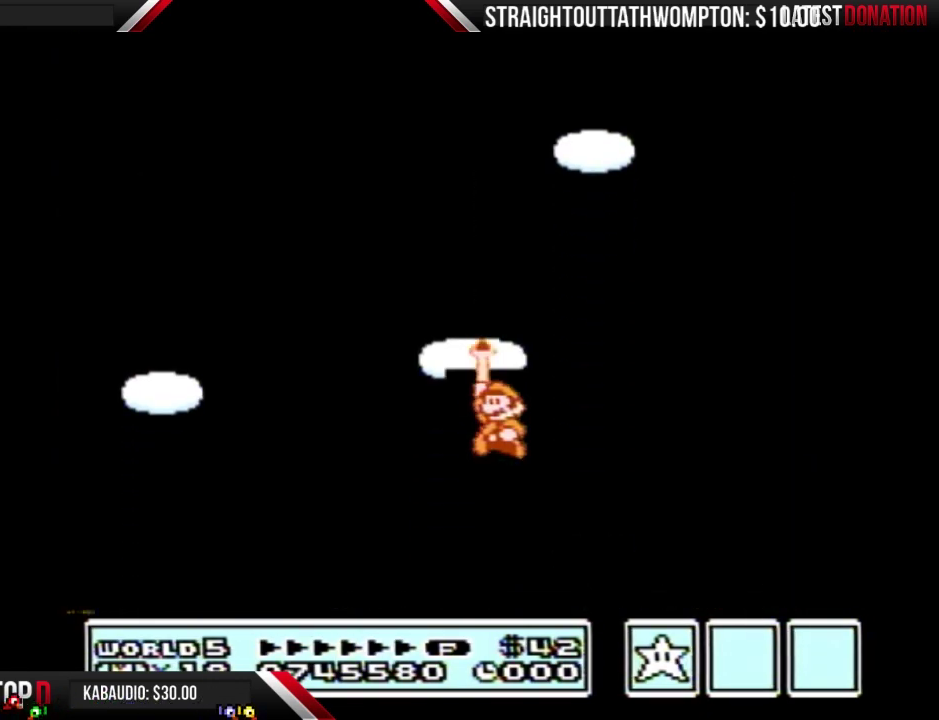
{"buttons": ["A"], "events": [[33, "A", "up"], [233, "A", "down"], [333, "A", "up"], [400, "A", "down"]]}
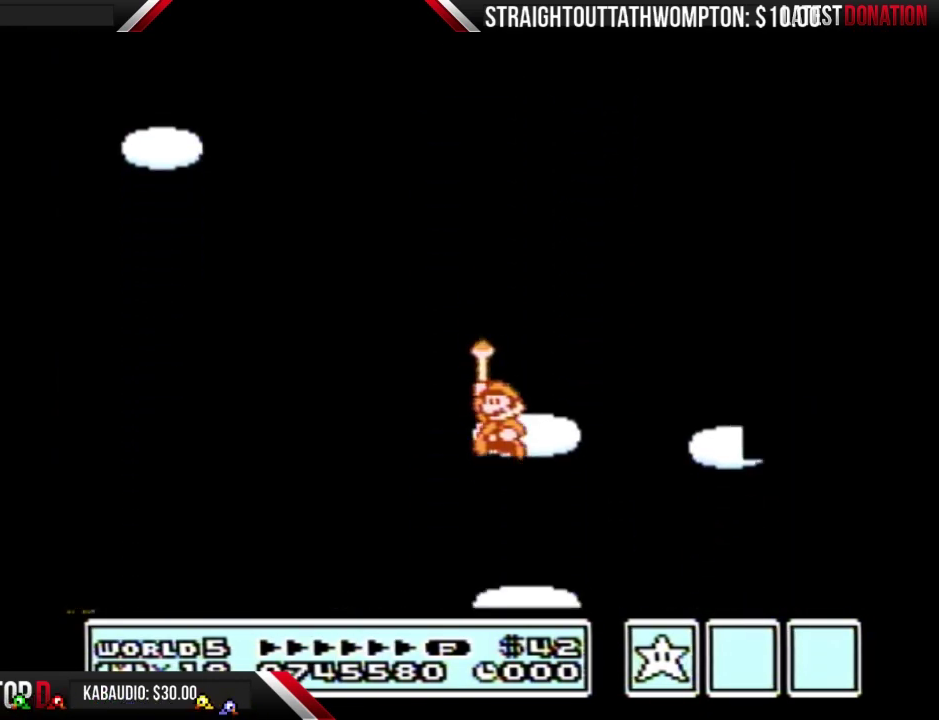
{"buttons": [], "events": [[167, "A", "up"], [333, "A", "down"], [467, "A", "up"]]}
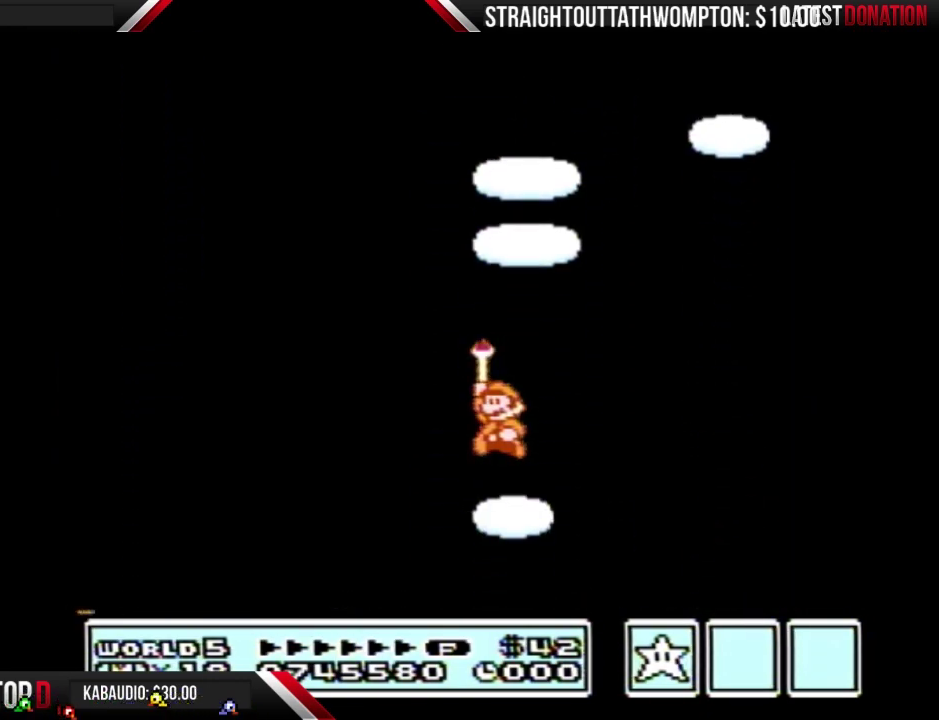
{"buttons": ["A"], "events": [[133, "A", "down"], [233, "A", "up"], [300, "A", "down"], [367, "A", "up"], [467, "A", "down"]]}
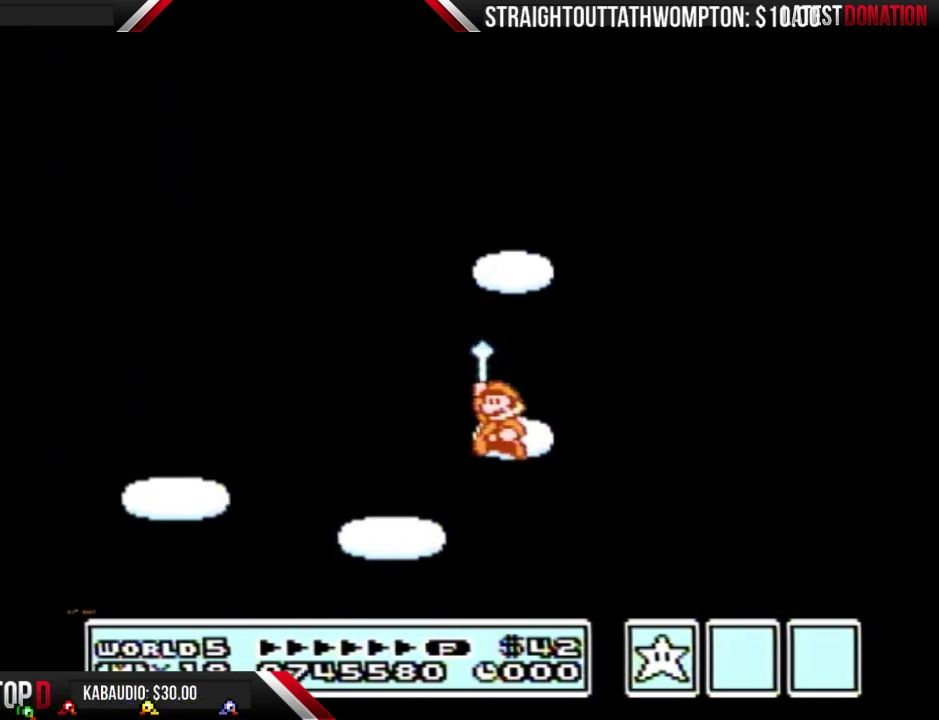
{"buttons": [], "events": [[33, "A", "up"], [100, "A", "down"], [167, "A", "up"], [267, "A", "down"], [367, "A", "up"]]}
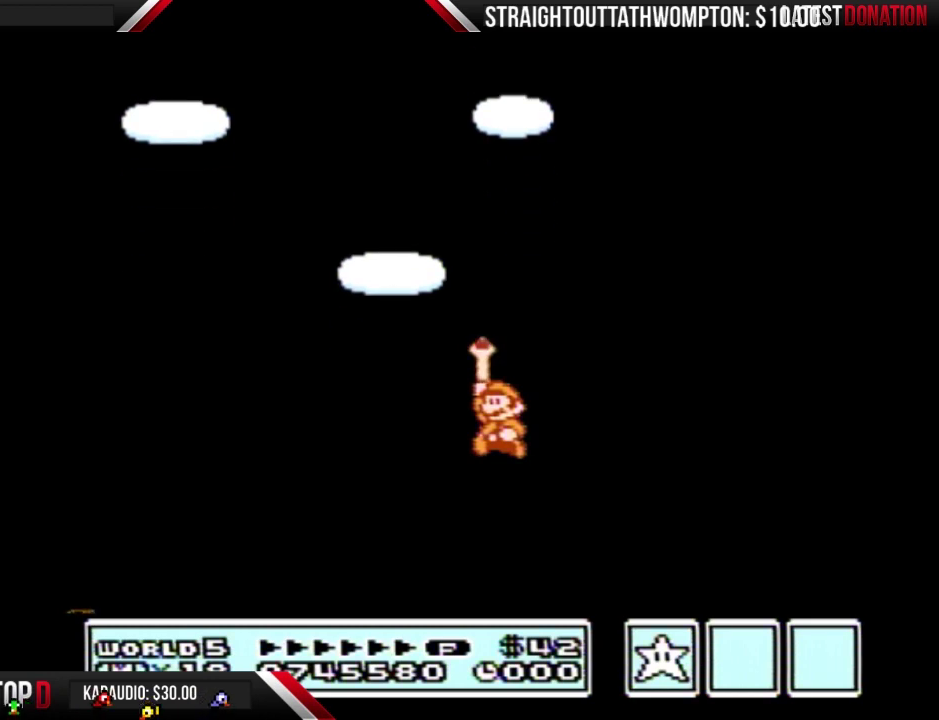
{"buttons": [], "events": [[67, "A", "down"], [133, "A", "up"], [233, "A", "down"], [300, "A", "up"], [367, "A", "down"], [467, "A", "up"]]}
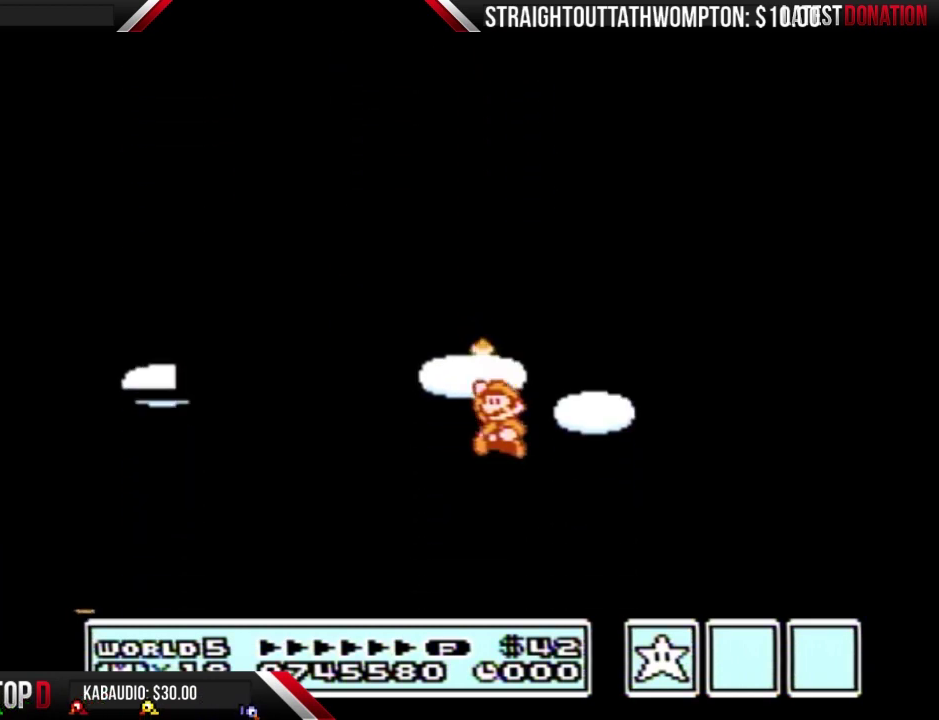
{"buttons": ["A"], "events": [[200, "A", "down"], [267, "A", "up"], [333, "A", "down"], [400, "A", "up"], [500, "A", "down"]]}
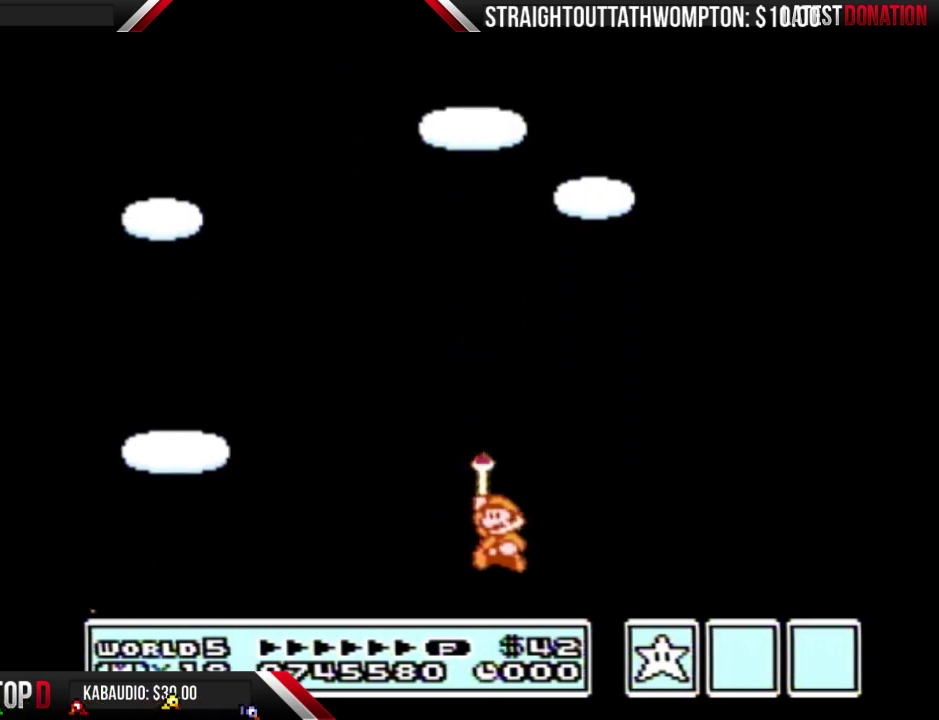
{"buttons": ["A"], "events": [[200, "A", "up"], [300, "A", "down"], [400, "A", "up"], [467, "A", "down"]]}
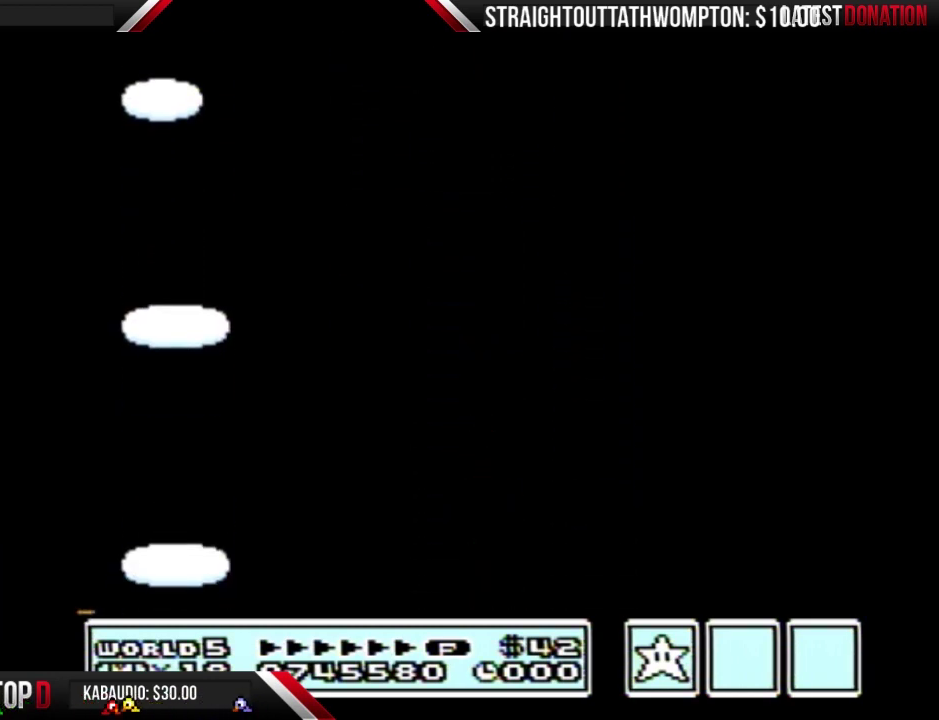
{"buttons": ["A"], "events": [[33, "A", "up"], [133, "A", "down"], [200, "A", "up"], [267, "A", "down"], [333, "A", "up"], [433, "A", "down"]]}
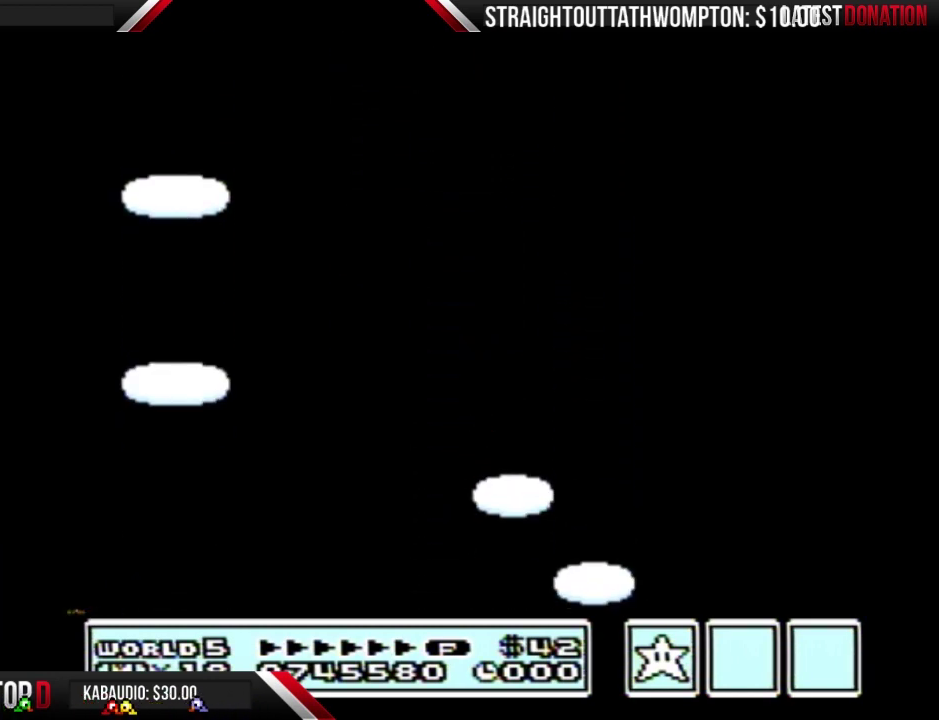
{"buttons": ["A"], "events": [[33, "A", "up"], [267, "A", "down"], [367, "A", "up"], [433, "A", "down"]]}
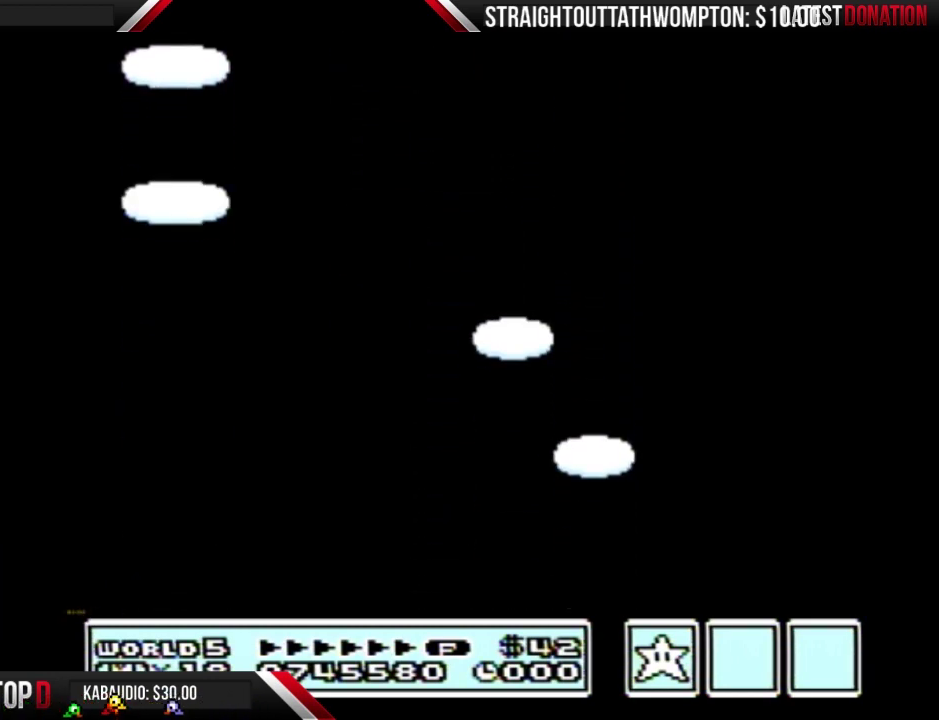
{"buttons": ["A"], "events": [[33, "A", "up"], [100, "A", "down"], [167, "A", "up"], [267, "A", "down"], [333, "A", "up"], [433, "A", "down"]]}